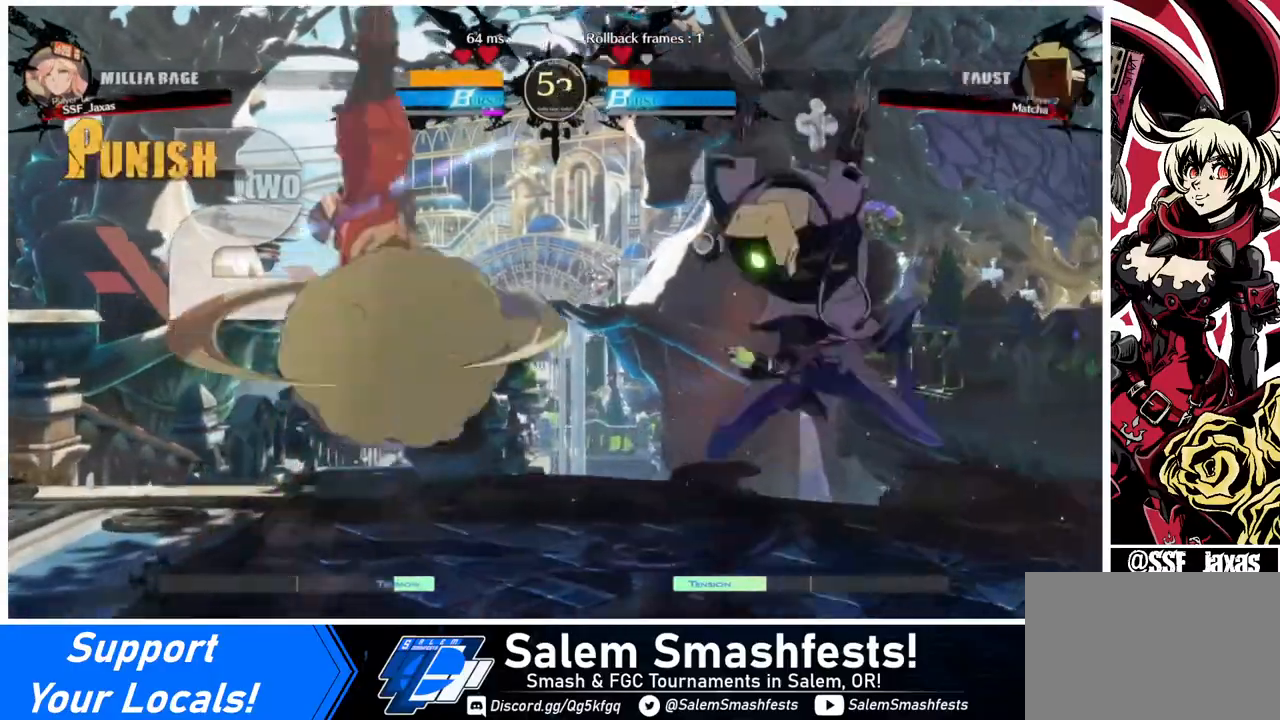
Gameplay with a controller (arcade stick); each line is a JSON object with the inputs held at the frame after it. "events" lists button and stick changes between this image and that frame as [ms after this image, input, new state], when the widget could be followed in between. Not read: L3 R3.
{"buttons": ["DPAD_RIGHT"], "events": [[480, "DPAD_RIGHT", "down"]]}
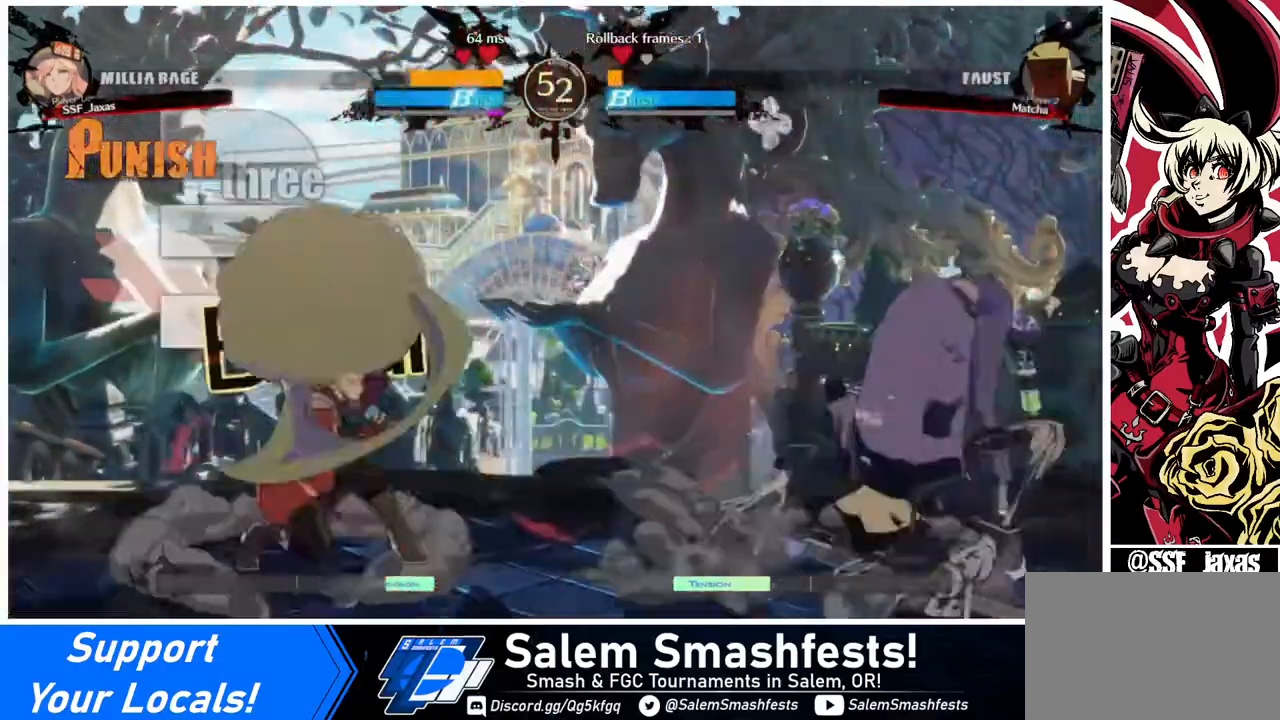
{"buttons": ["DPAD_LEFT"], "events": [[40, "DPAD_RIGHT", "up"], [120, "DPAD_RIGHT", "down"], [320, "DPAD_RIGHT", "up"], [320, "DPAD_UP", "down"], [360, "DPAD_LEFT", "down"], [440, "DPAD_UP", "up"]]}
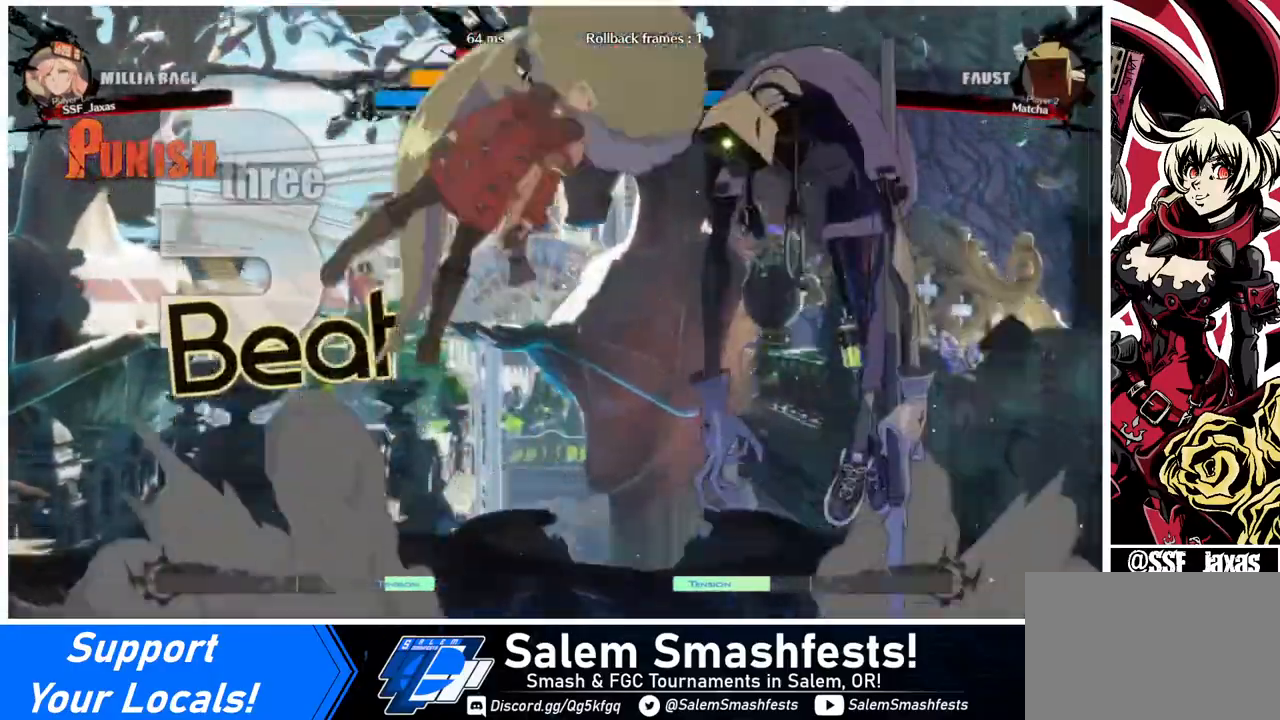
{"buttons": ["DPAD_LEFT"], "events": [[280, "R2", "down"], [320, "R2", "up"]]}
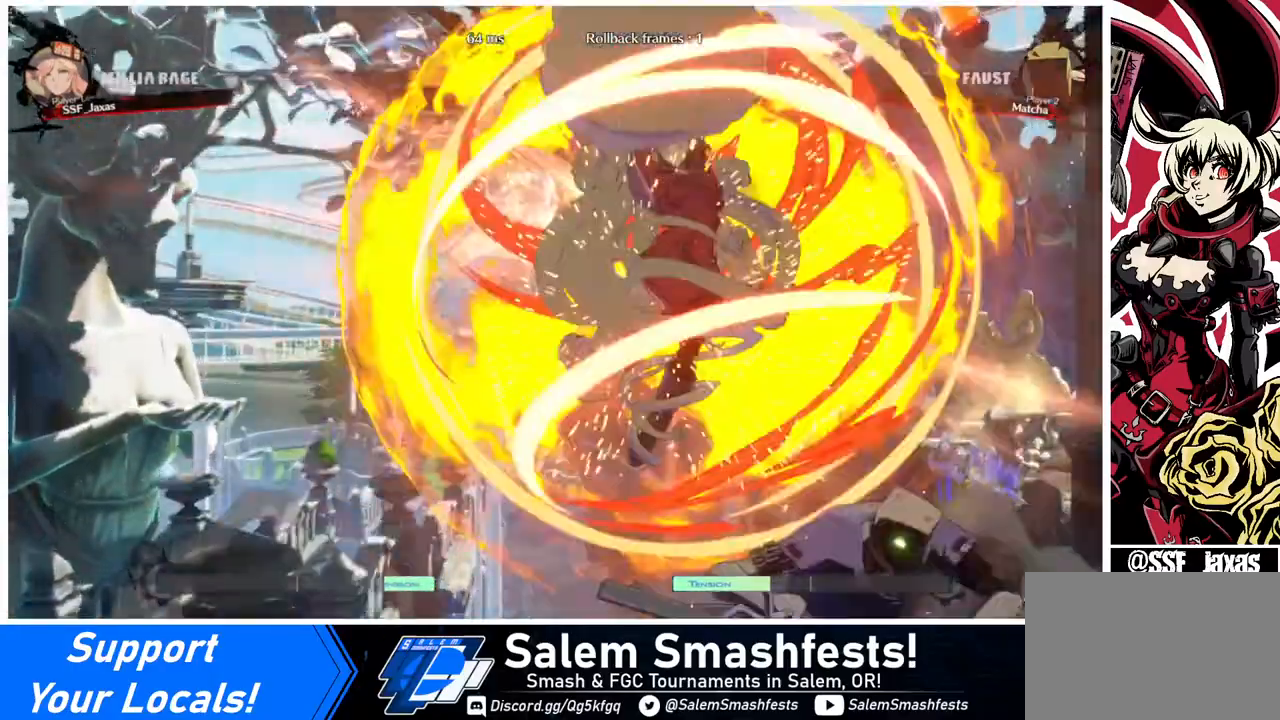
{"buttons": ["DPAD_DOWN", "DPAD_LEFT"], "events": [[440, "DPAD_DOWN", "down"]]}
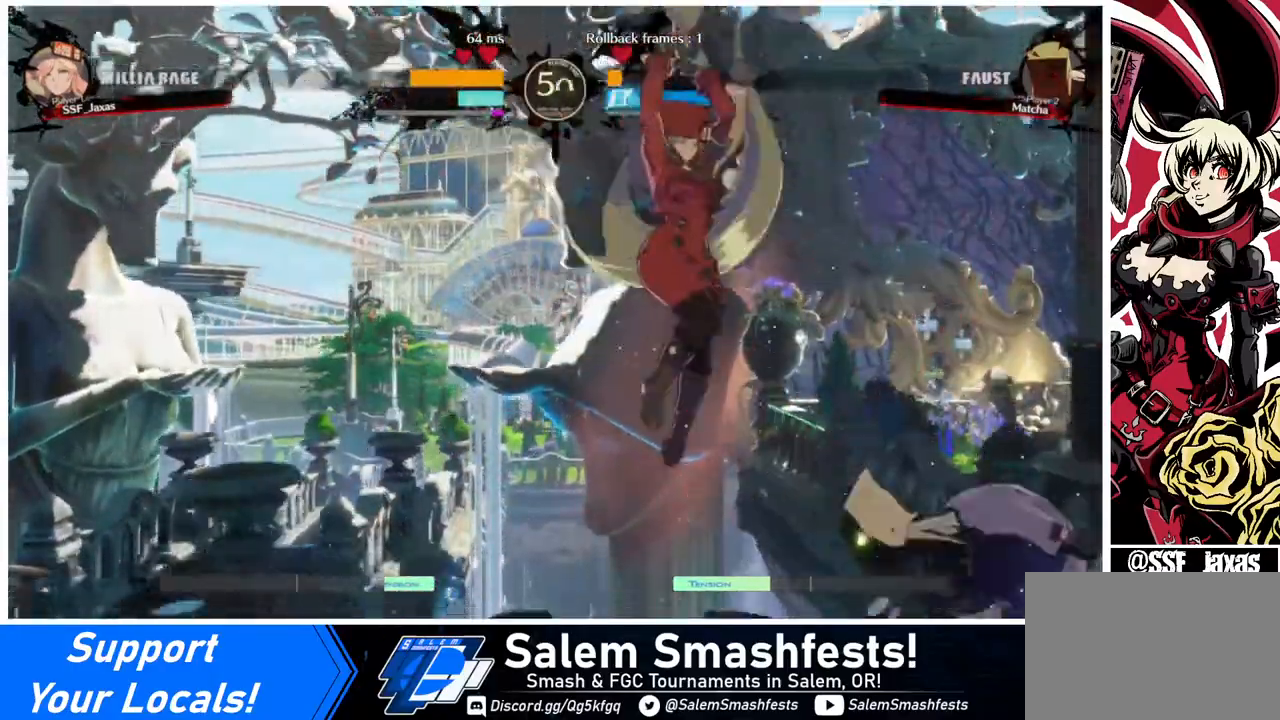
{"buttons": ["DPAD_DOWN", "DPAD_LEFT"], "events": [[160, "DPAD_DOWN", "up"], [280, "DPAD_DOWN", "down"]]}
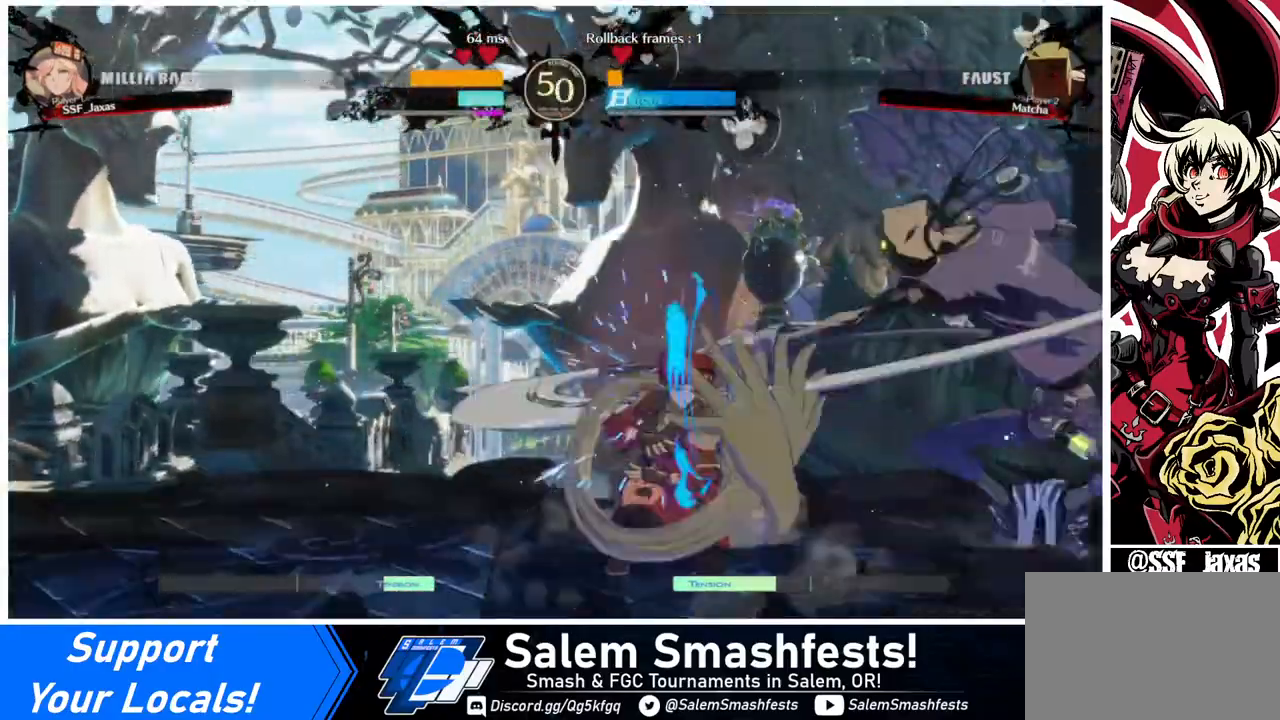
{"buttons": ["DPAD_DOWN", "DPAD_LEFT"], "events": []}
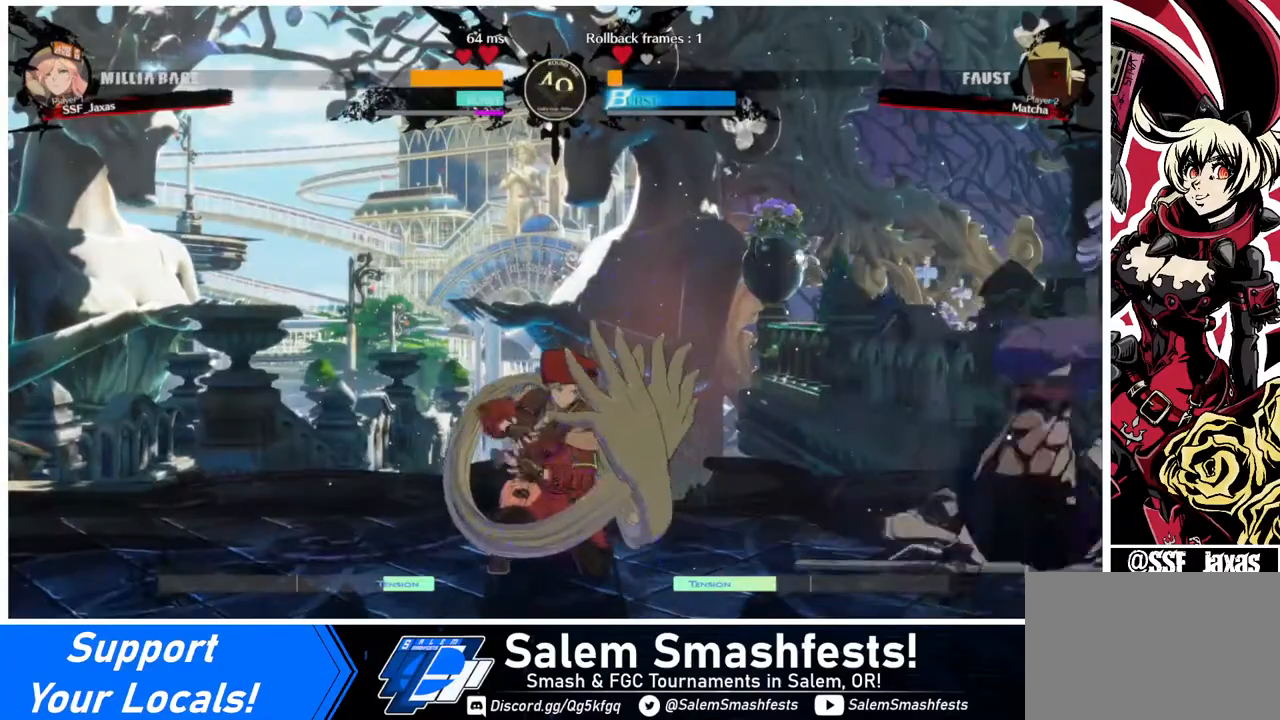
{"buttons": [], "events": [[520, "DPAD_DOWN", "up"], [520, "DPAD_LEFT", "up"]]}
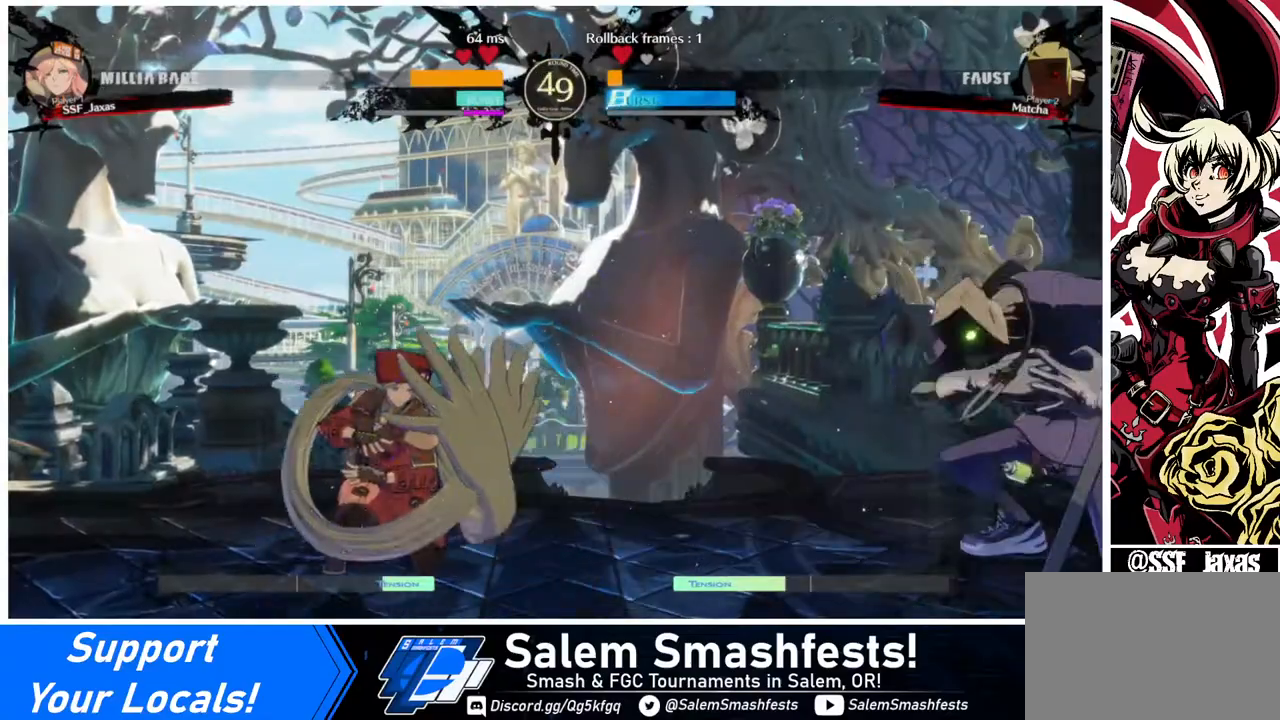
{"buttons": ["DPAD_RIGHT"], "events": [[120, "DPAD_RIGHT", "down"], [160, "DPAD_RIGHT", "up"], [200, "DPAD_RIGHT", "down"]]}
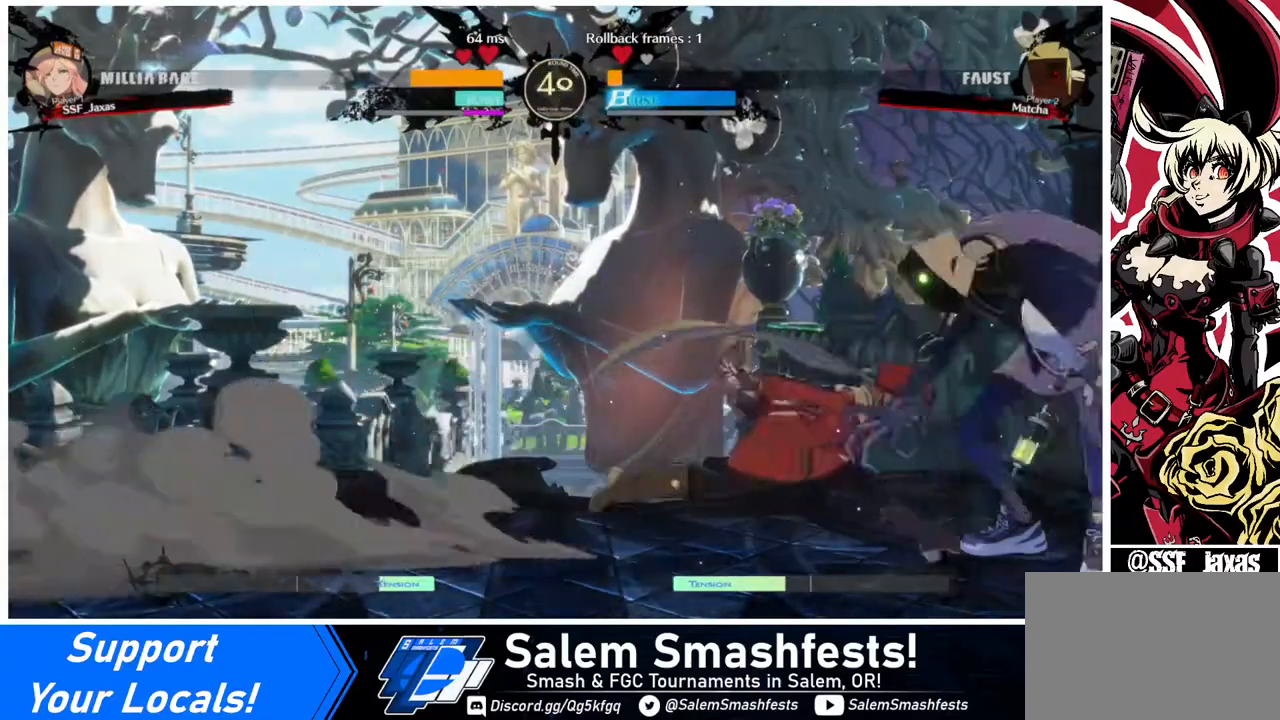
{"buttons": ["DPAD_LEFT"], "events": [[40, "SQUARE", "down"], [160, "SQUARE", "up"], [240, "DPAD_RIGHT", "up"], [400, "DPAD_LEFT", "down"]]}
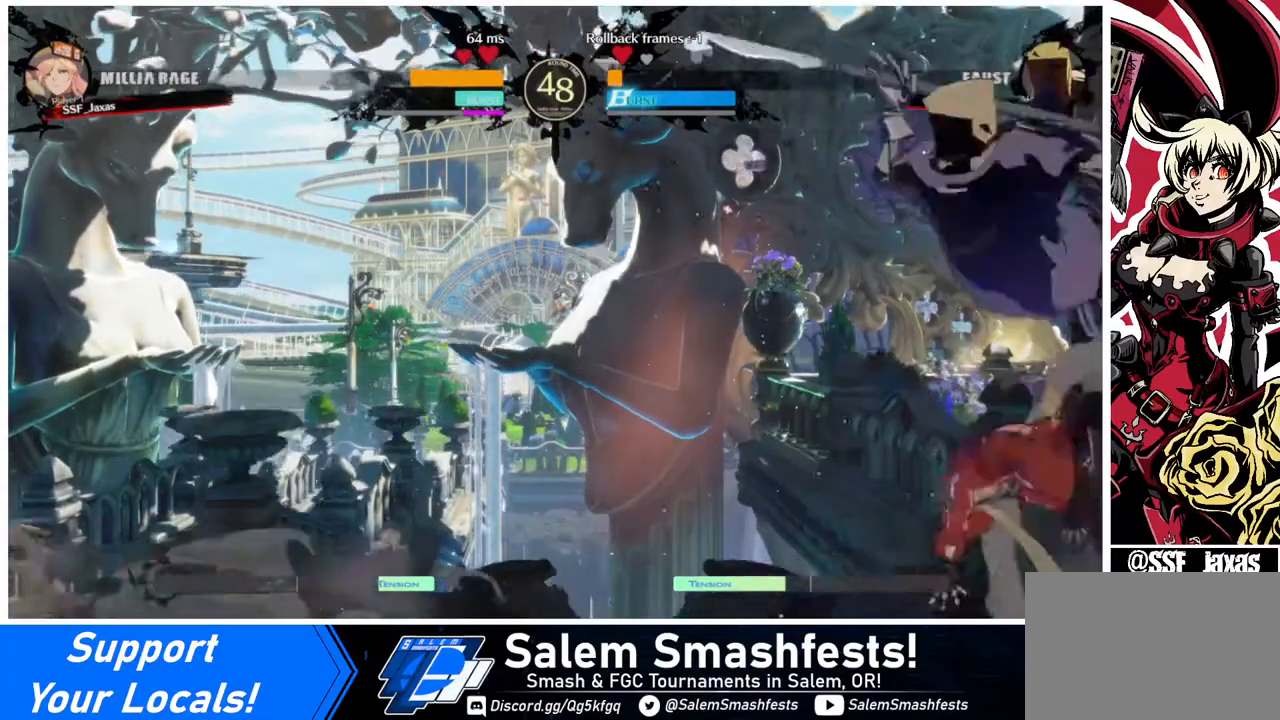
{"buttons": ["DPAD_DOWN", "DPAD_LEFT"], "events": [[320, "DPAD_DOWN", "down"]]}
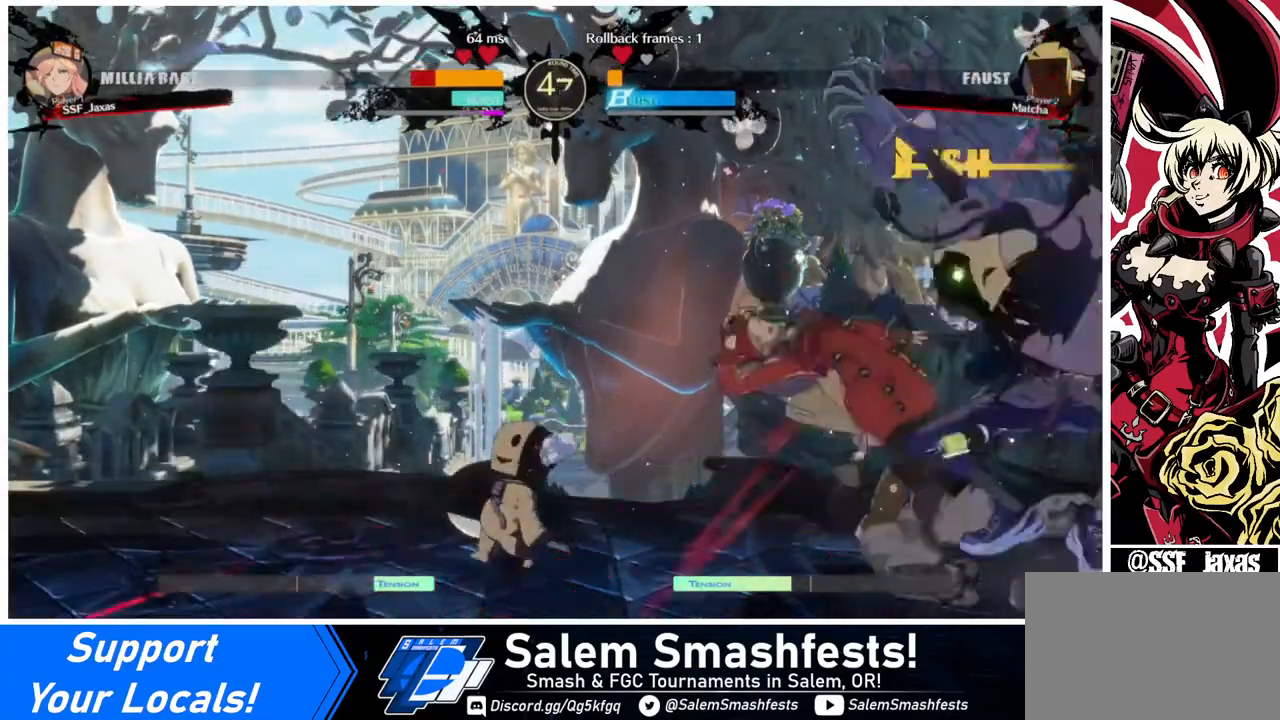
{"buttons": ["DPAD_DOWN", "DPAD_LEFT"], "events": []}
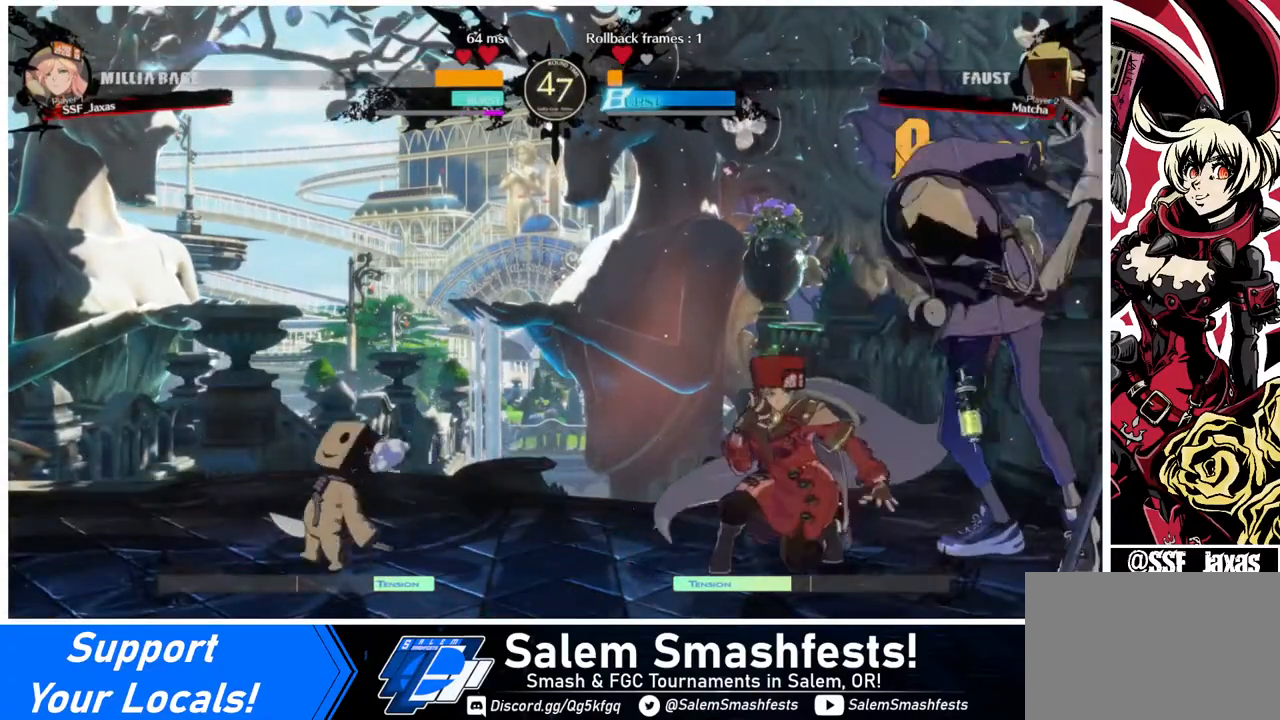
{"buttons": [], "events": [[160, "SQUARE", "down"], [240, "DPAD_LEFT", "up"], [240, "SQUARE", "up"], [320, "R2", "down"], [480, "DPAD_DOWN", "up"], [480, "R2", "up"]]}
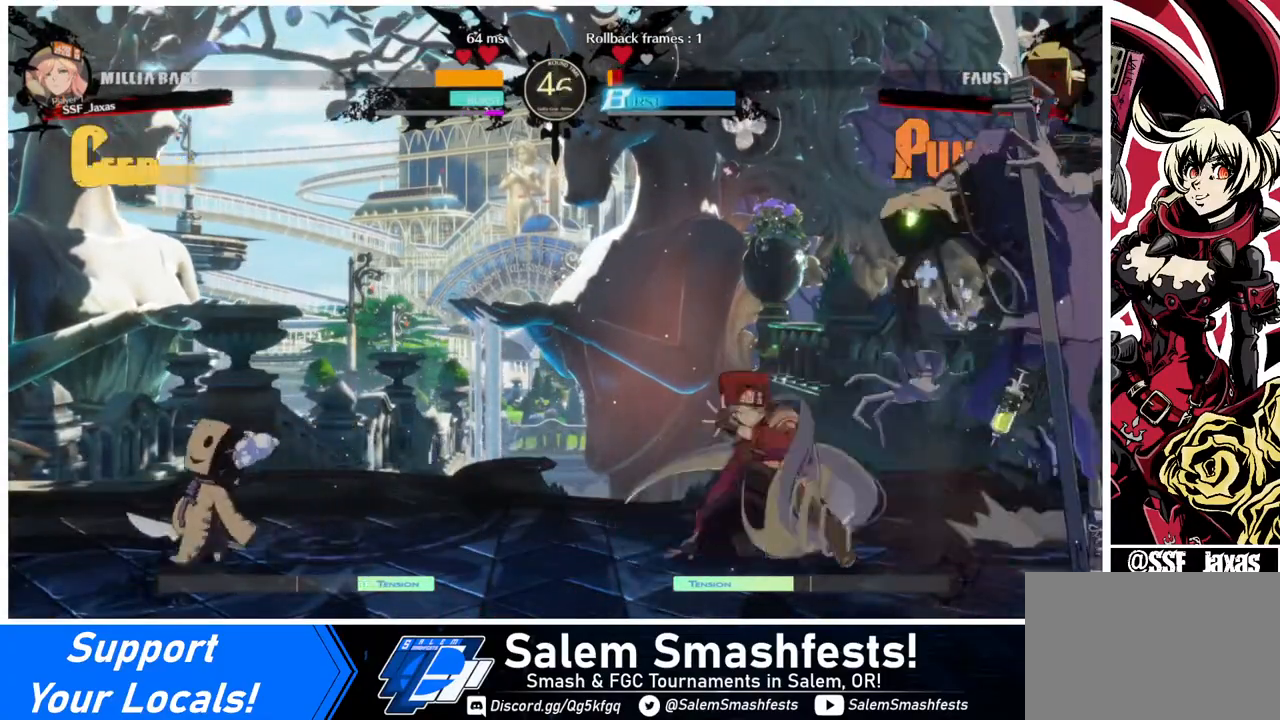
{"buttons": [], "events": [[120, "DPAD_DOWN", "down"], [200, "DPAD_RIGHT", "down"], [240, "TRIANGLE", "down"], [320, "DPAD_RIGHT", "up"], [360, "DPAD_RIGHT", "down"], [360, "TRIANGLE", "up"], [400, "DPAD_DOWN", "up"], [440, "DPAD_RIGHT", "up"]]}
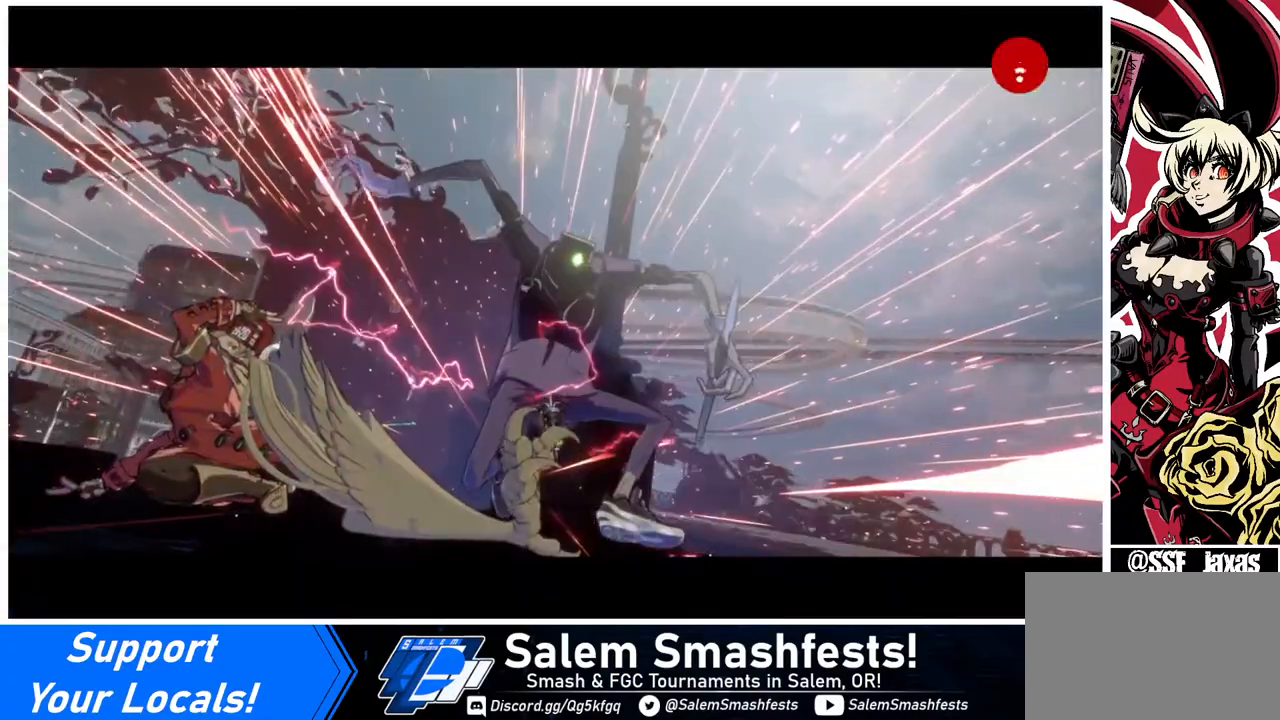
{"buttons": [], "events": []}
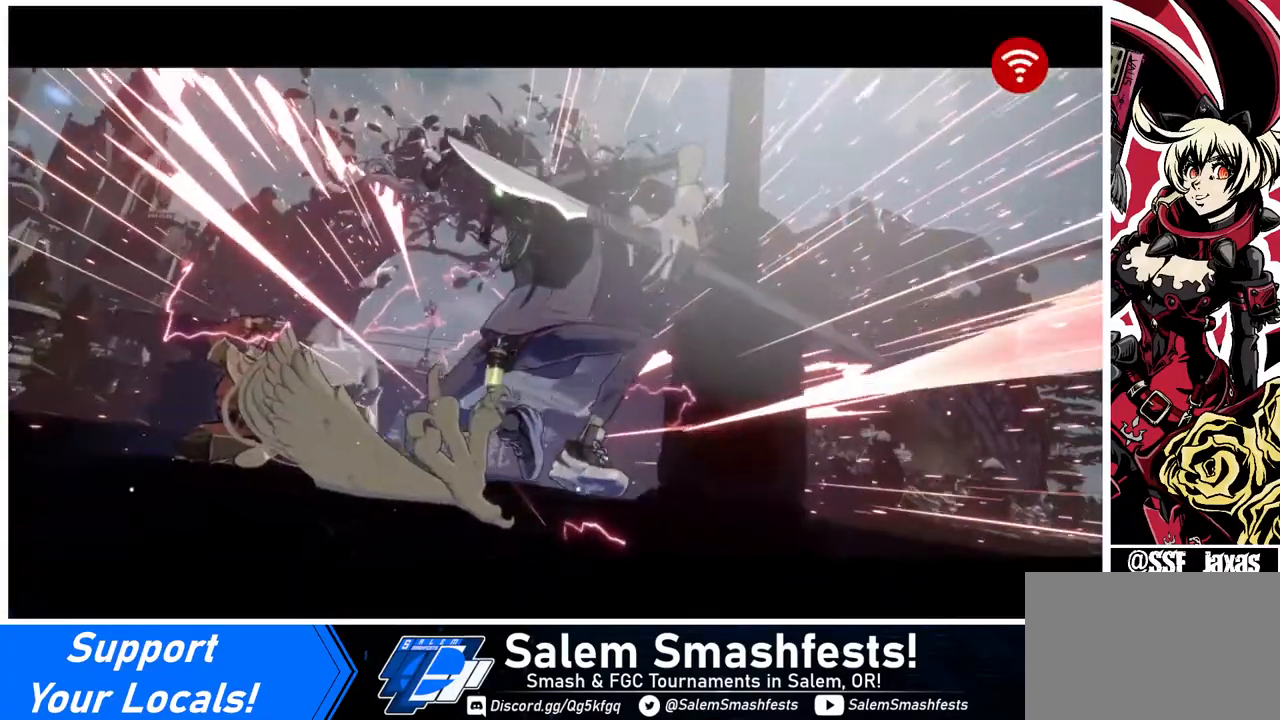
{"buttons": [], "events": []}
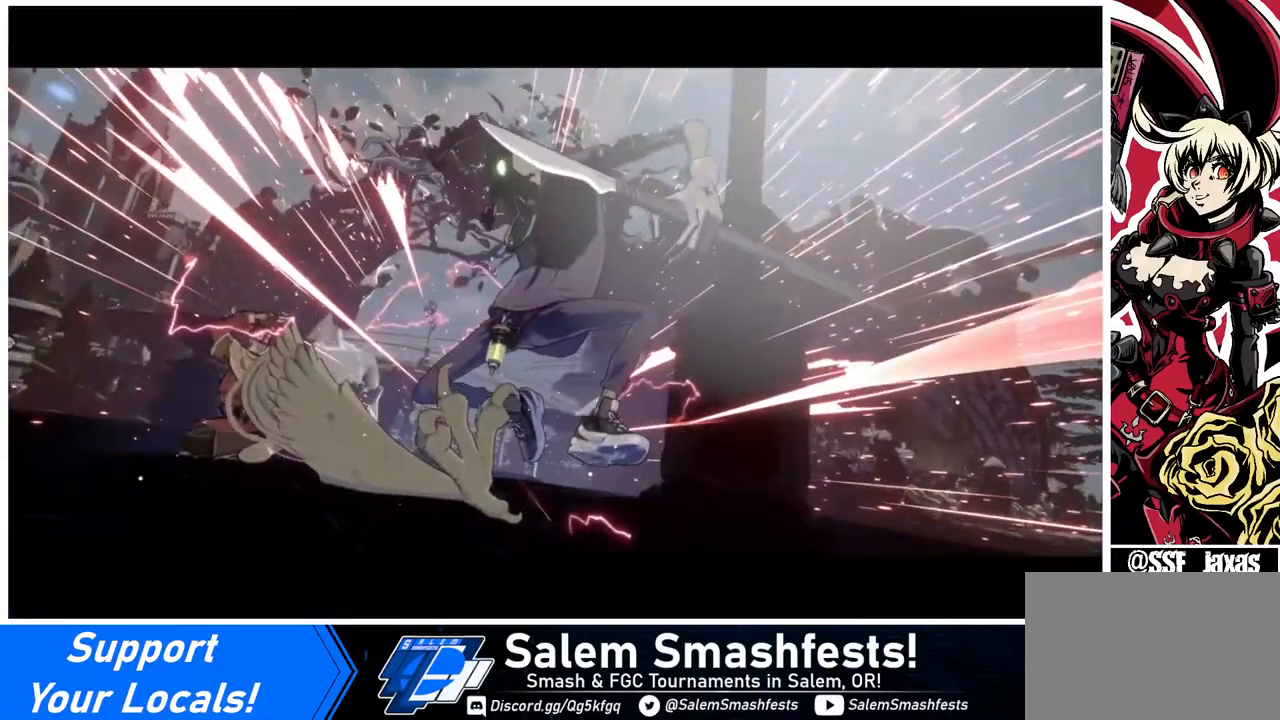
{"buttons": [], "events": [[120, "CROSS", "down"], [320, "CROSS", "up"]]}
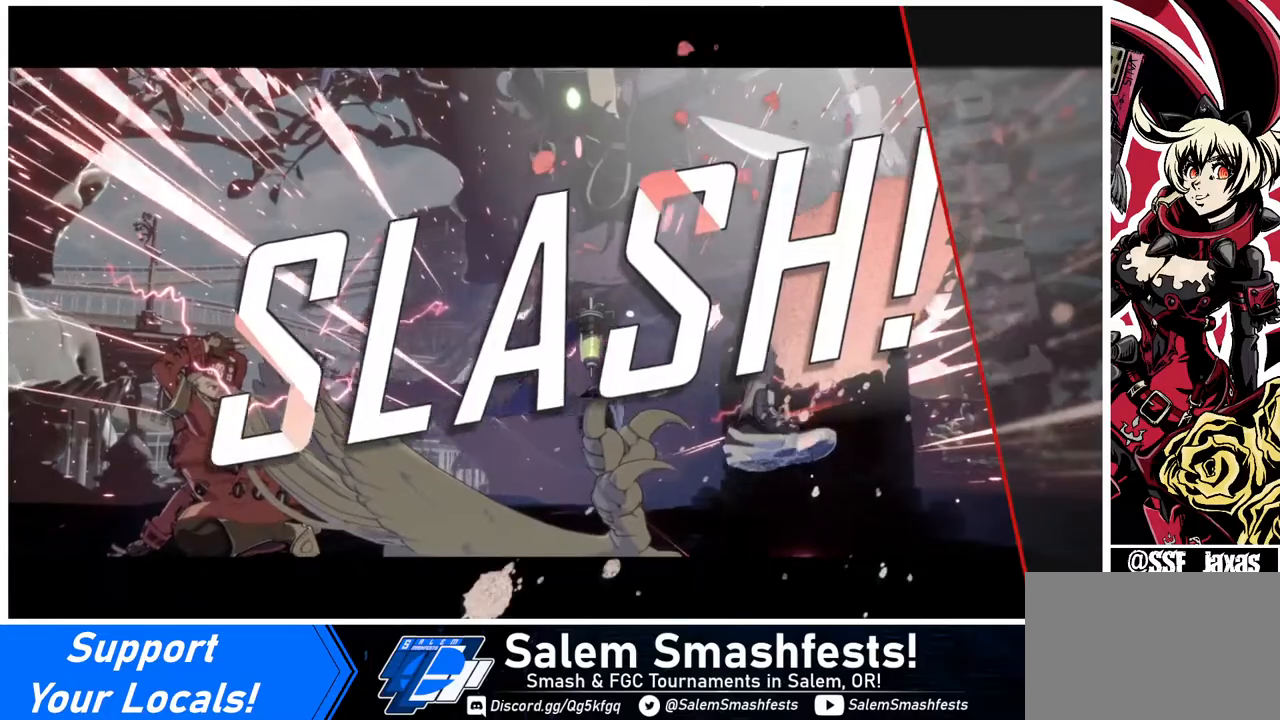
{"buttons": [], "events": [[320, "CROSS", "down"], [480, "CROSS", "up"]]}
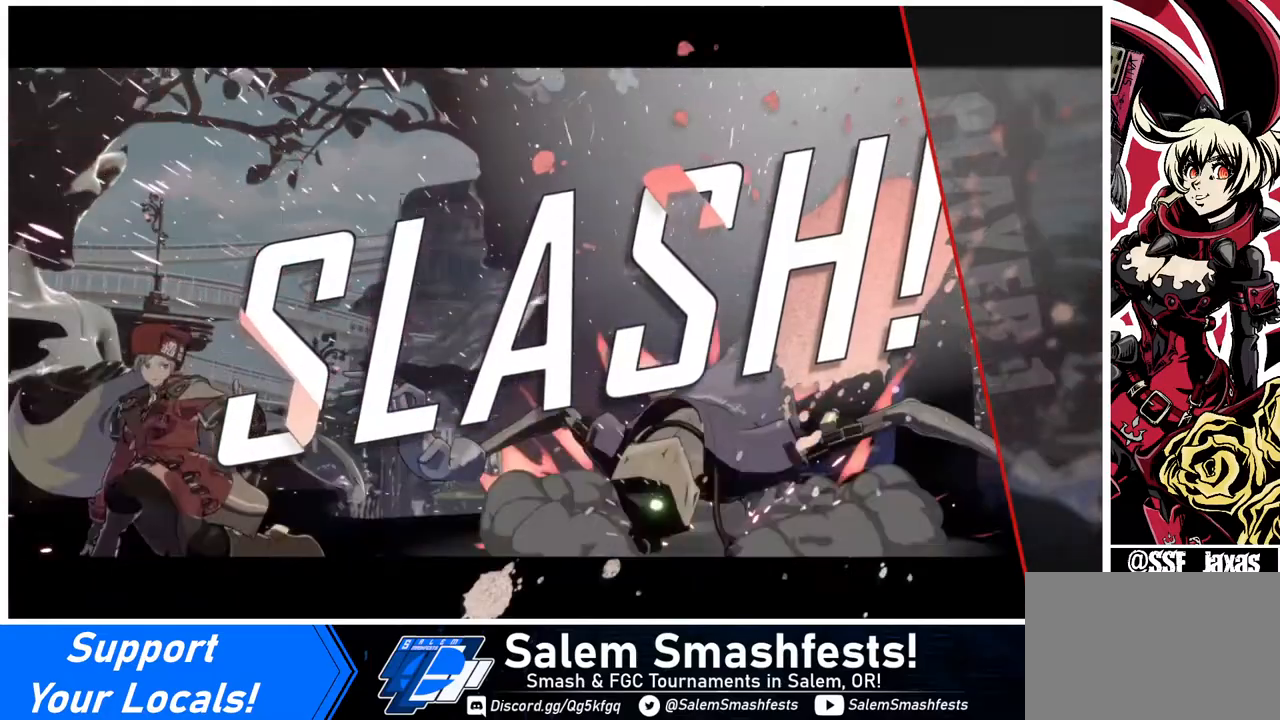
{"buttons": [], "events": [[200, "CROSS", "down"], [280, "CROSS", "up"]]}
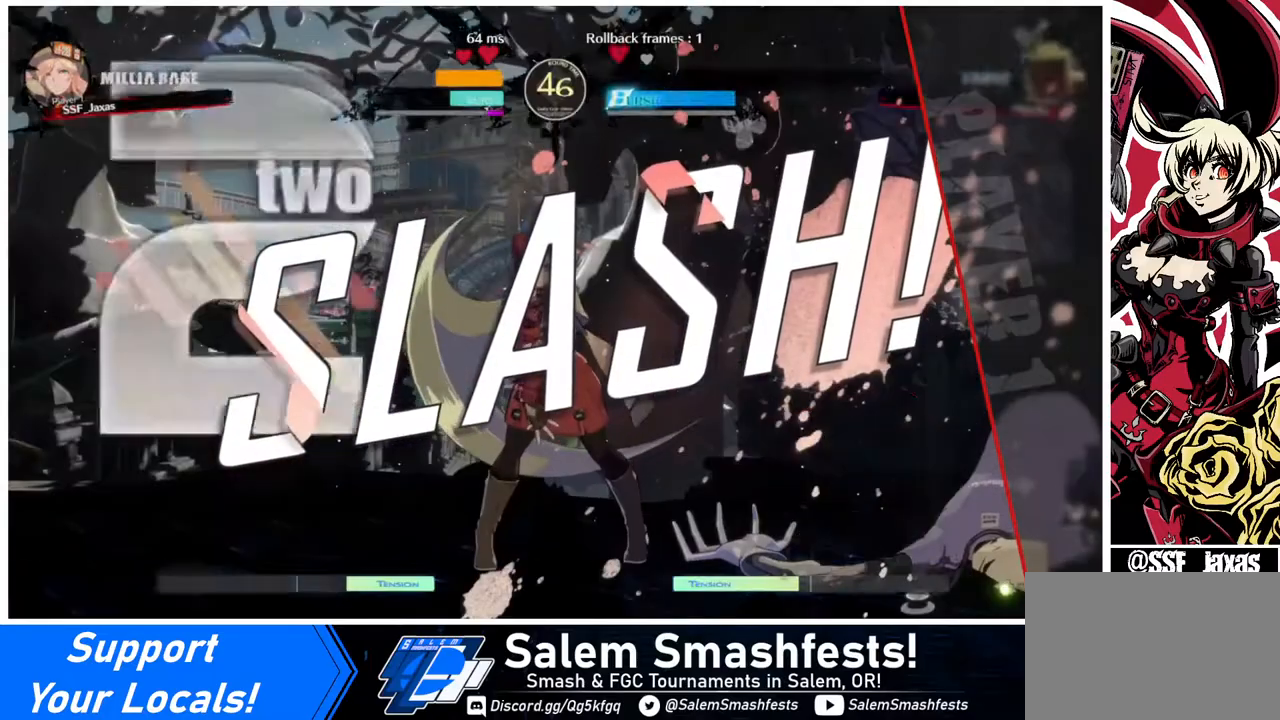
{"buttons": [], "events": [[400, "CROSS", "down"], [480, "CROSS", "up"]]}
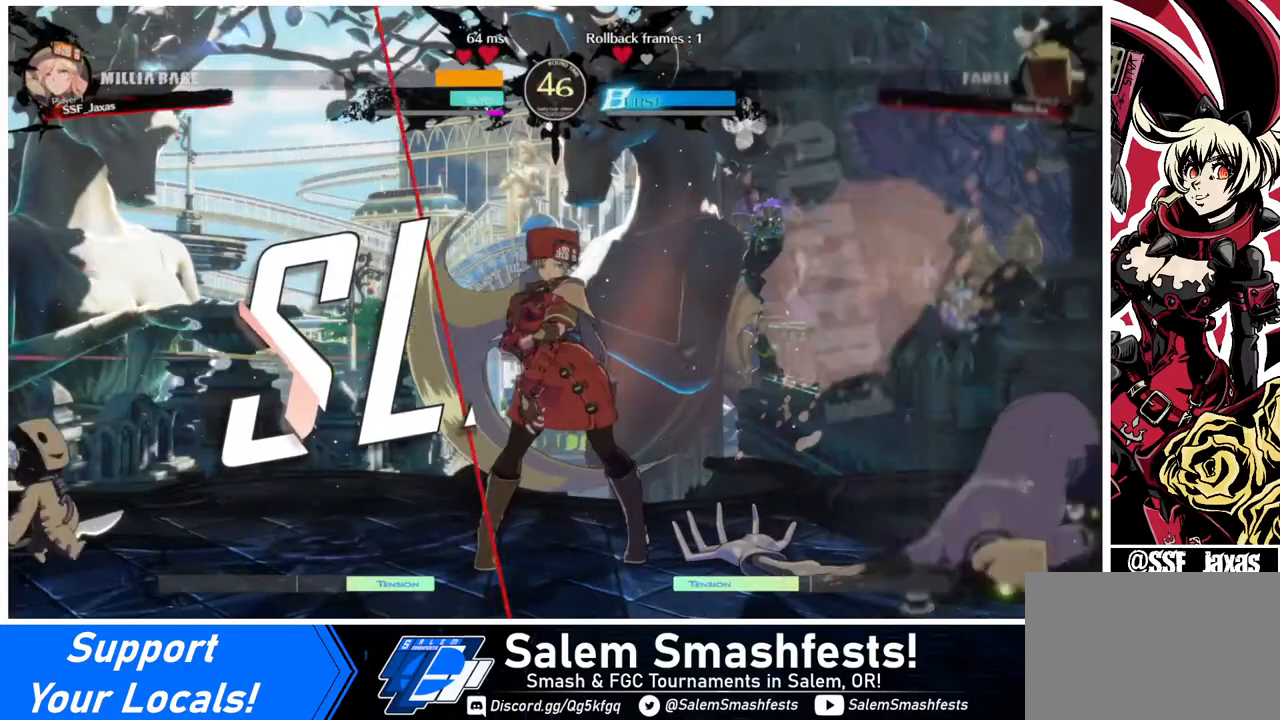
{"buttons": [], "events": []}
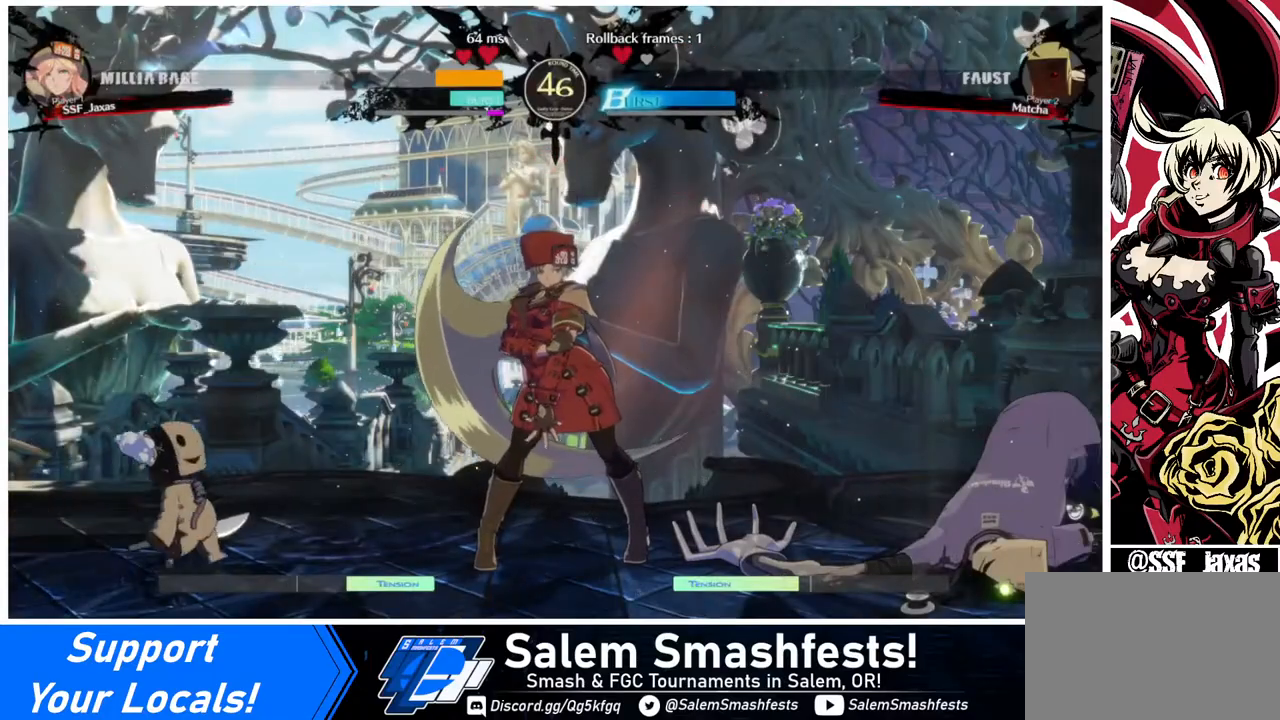
{"buttons": [], "events": []}
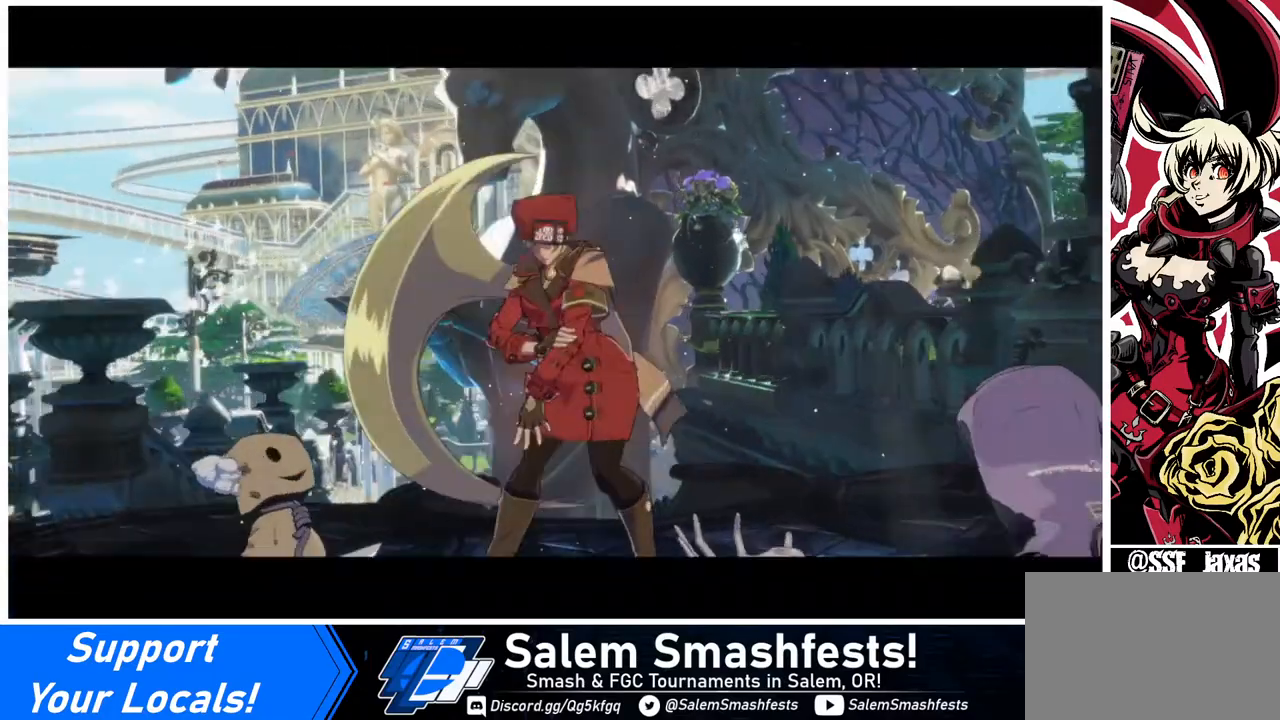
{"buttons": [], "events": []}
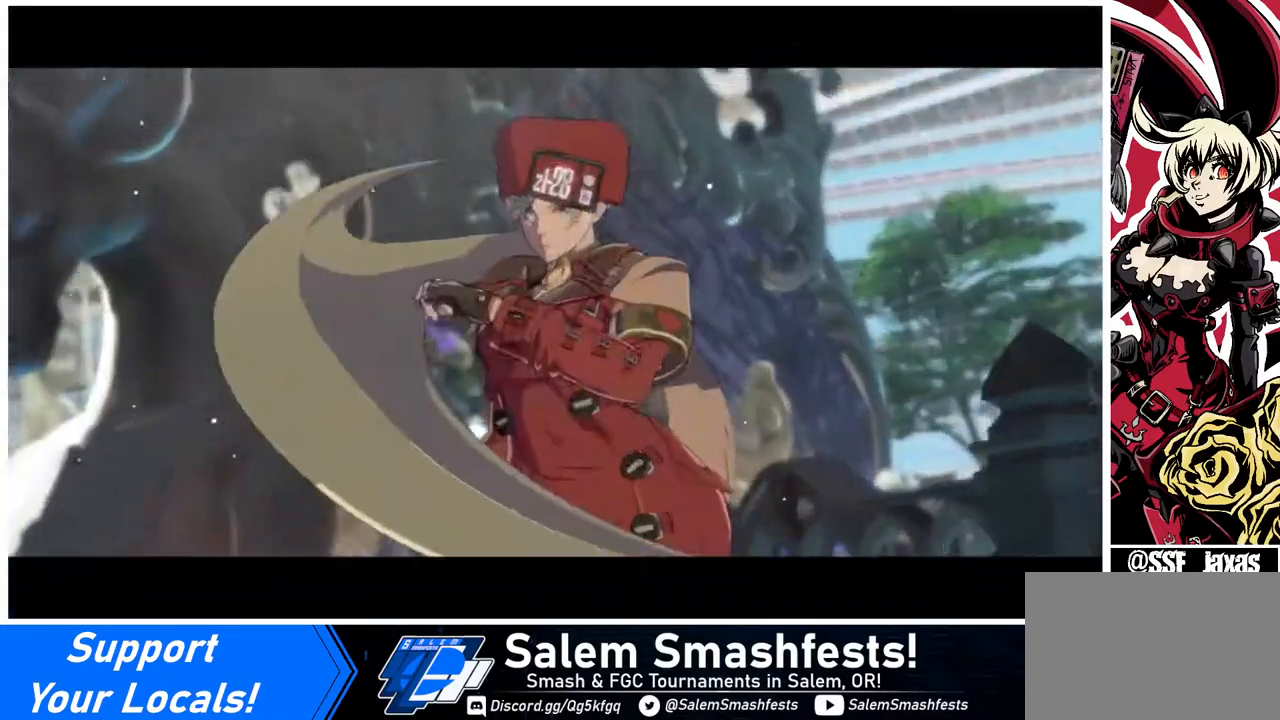
{"buttons": [], "events": []}
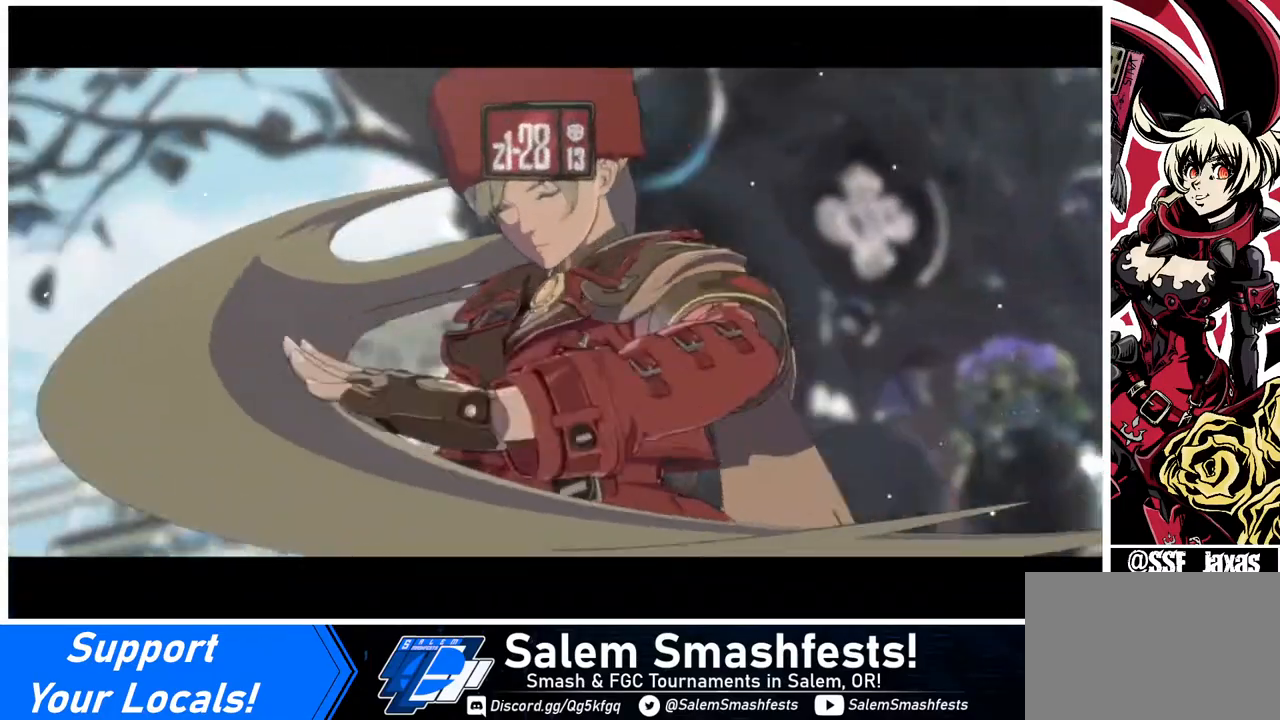
{"buttons": [], "events": [[400, "CROSS", "down"], [480, "CROSS", "up"]]}
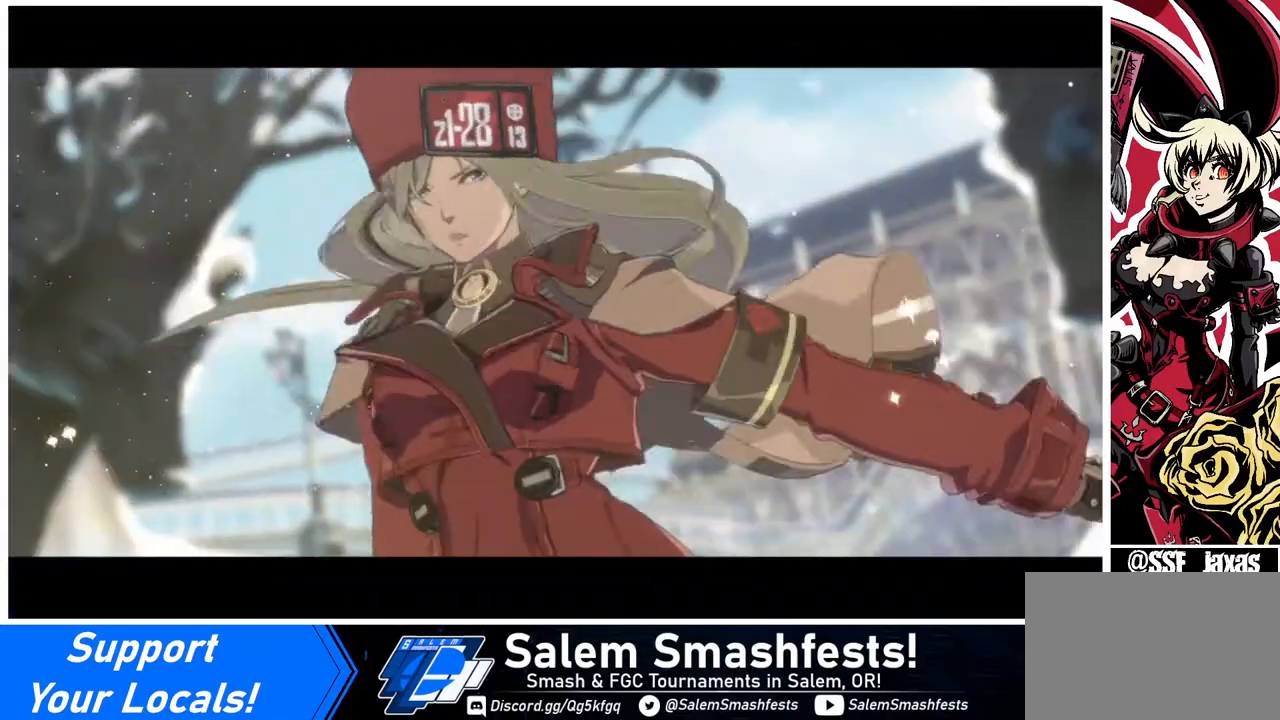
{"buttons": ["CROSS"], "events": [[240, "CROSS", "down"], [320, "CROSS", "up"], [480, "CROSS", "down"]]}
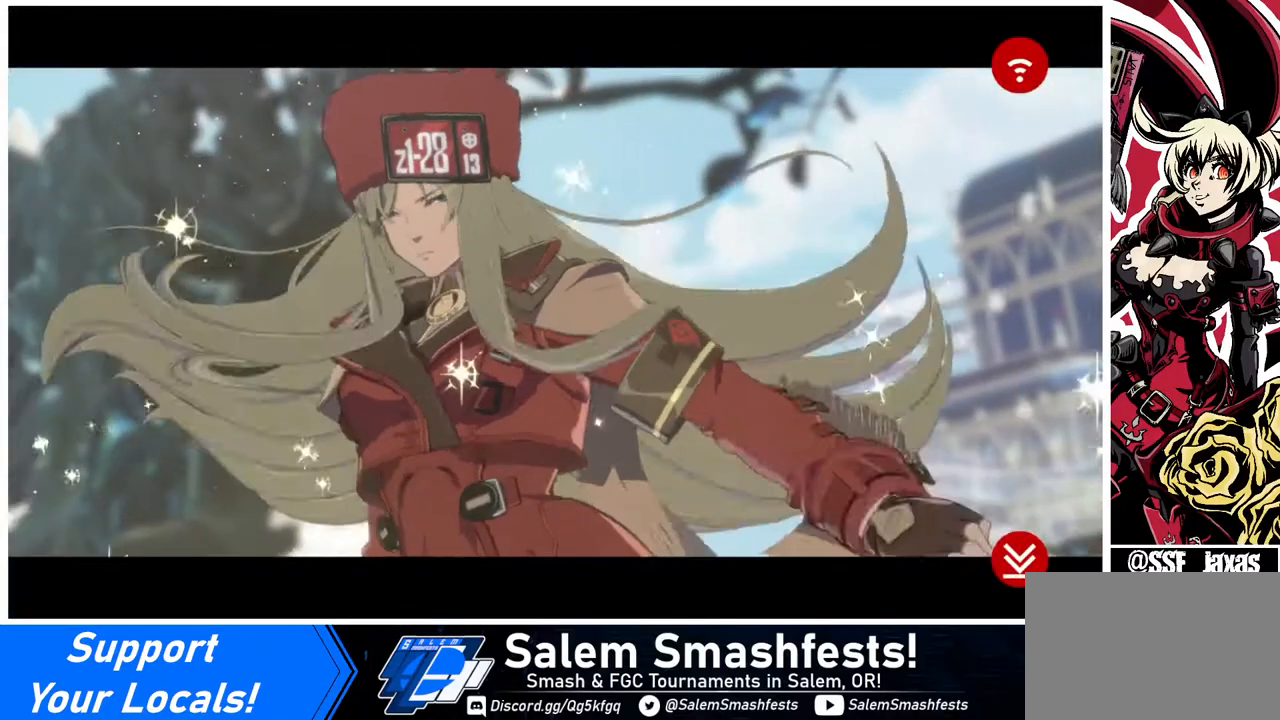
{"buttons": [], "events": [[40, "CROSS", "up"], [240, "CROSS", "down"], [320, "CROSS", "up"]]}
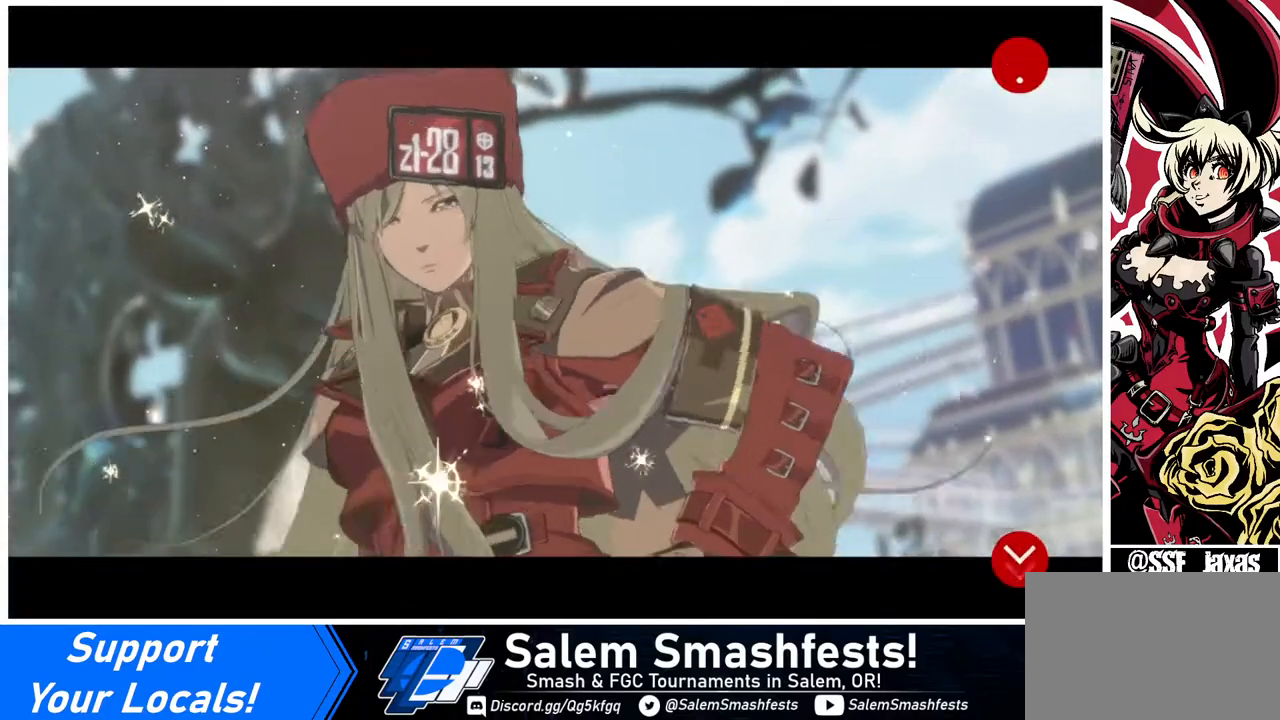
{"buttons": [], "events": [[120, "CROSS", "down"], [240, "CROSS", "up"]]}
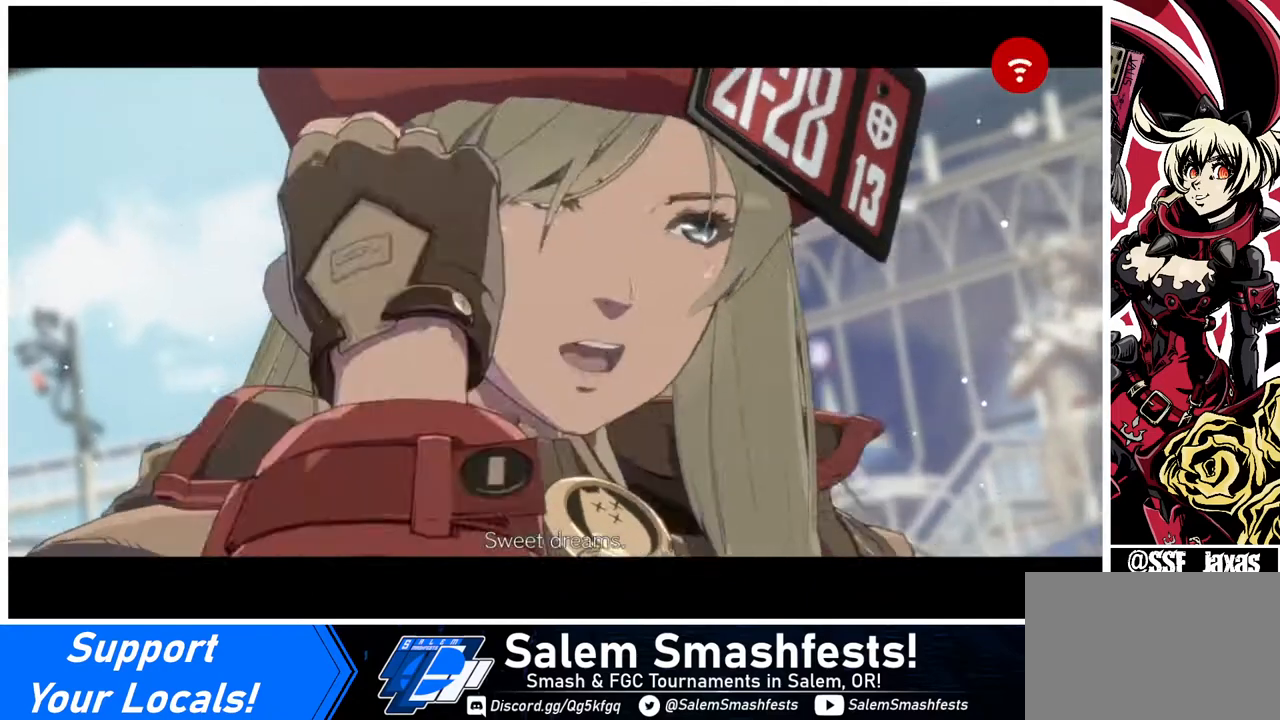
{"buttons": ["CROSS"], "events": [[120, "CROSS", "down"], [240, "CROSS", "up"], [440, "CROSS", "down"]]}
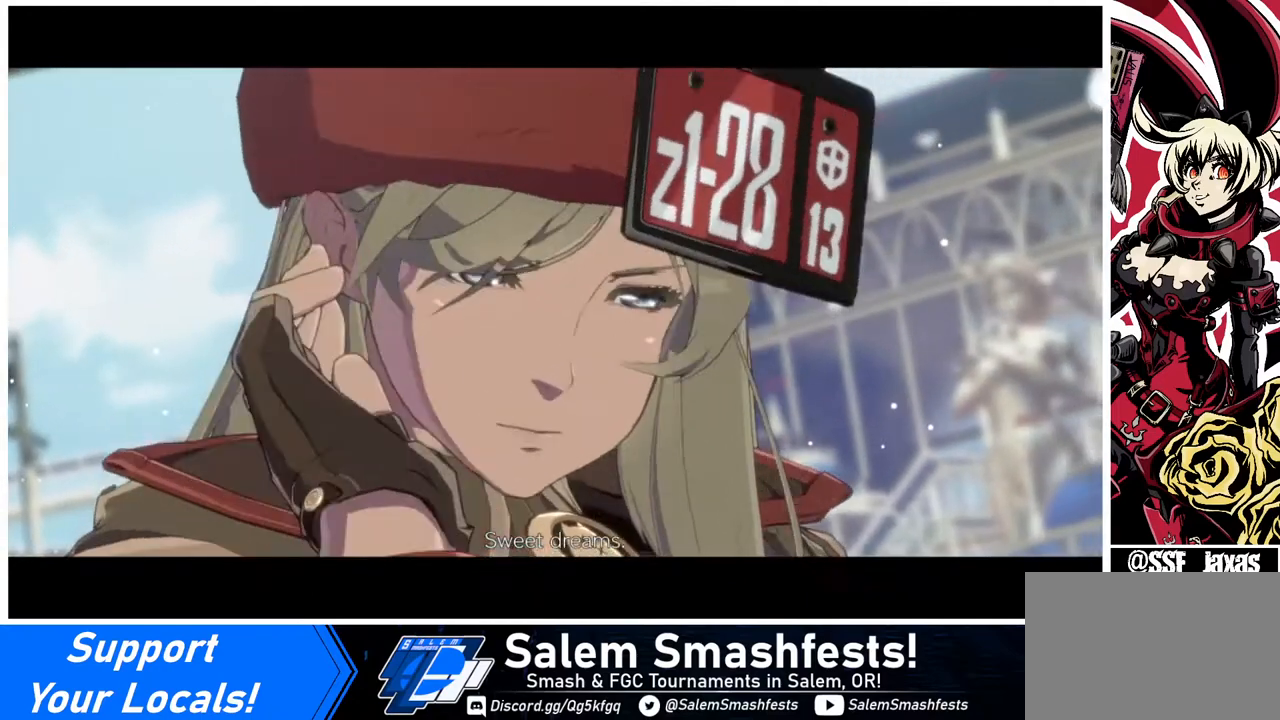
{"buttons": [], "events": [[80, "CROSS", "up"], [240, "CROSS", "down"], [360, "CROSS", "up"]]}
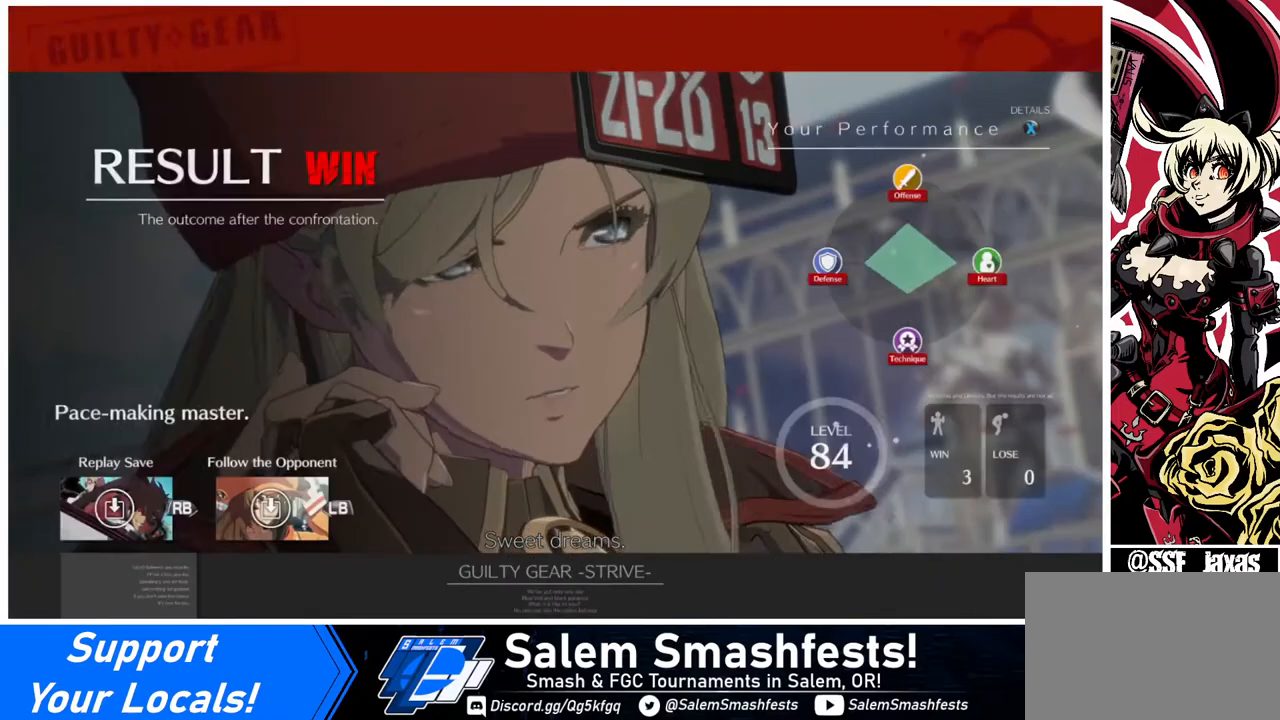
{"buttons": [], "events": []}